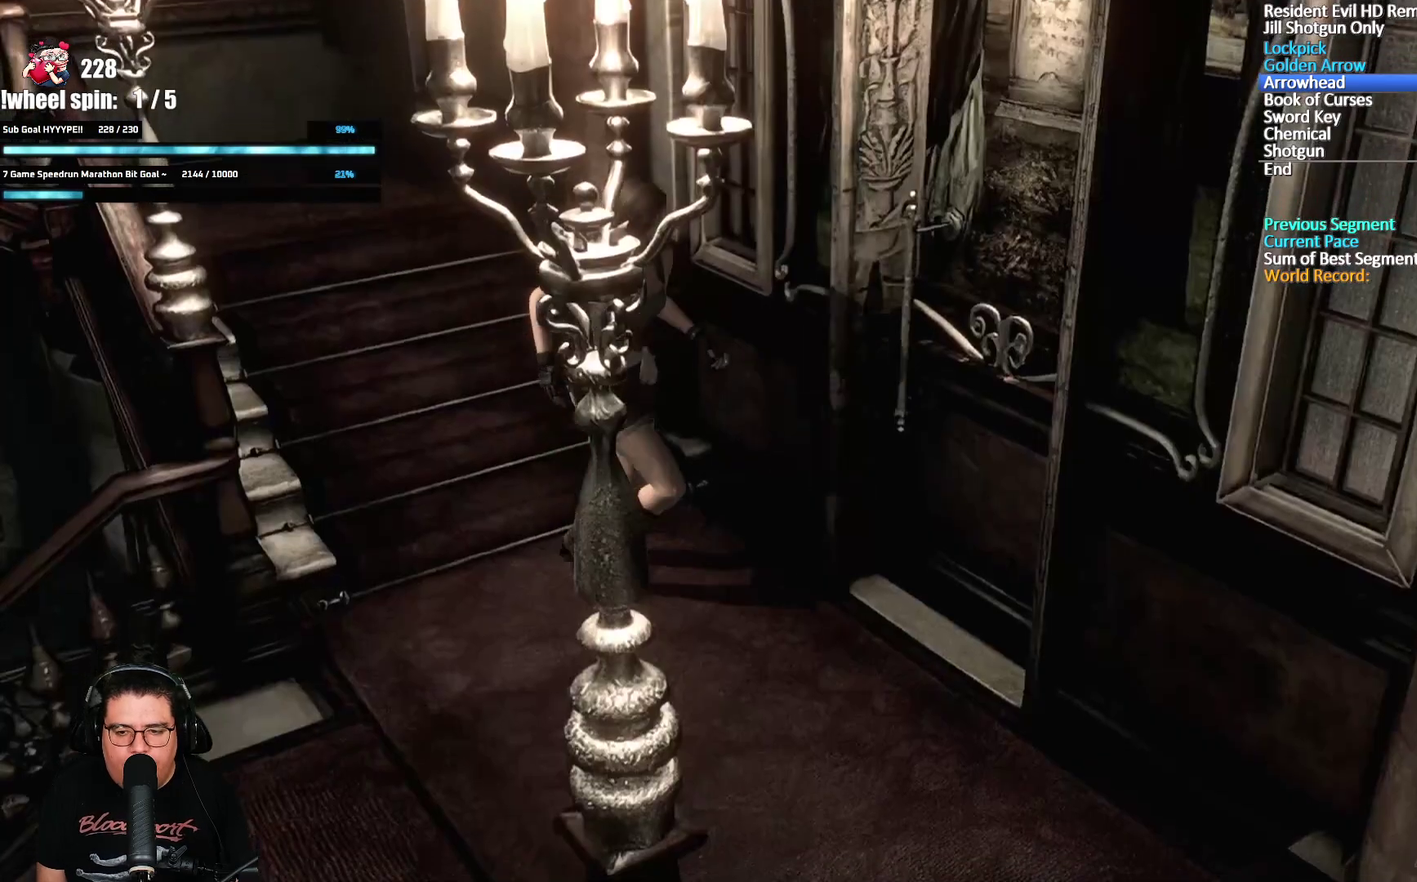
Gameplay with a controller (Xbox layout); each line is a JSON object with the inputs held at the frame after it. "events" lists button and stick changes between this image and that frame as [ms after this image, input, new state], when the widget could be followed in between.
{"buttons": ["A", "X"], "left_stick": "center", "right_stick": "center", "events": [[83, "right_stick", "up-right"], [117, "X", "down"], [133, "A", "down"], [150, "right_stick", "center"], [433, "DPAD_LEFT", "up"], [483, "DPAD_UP", "up"]]}
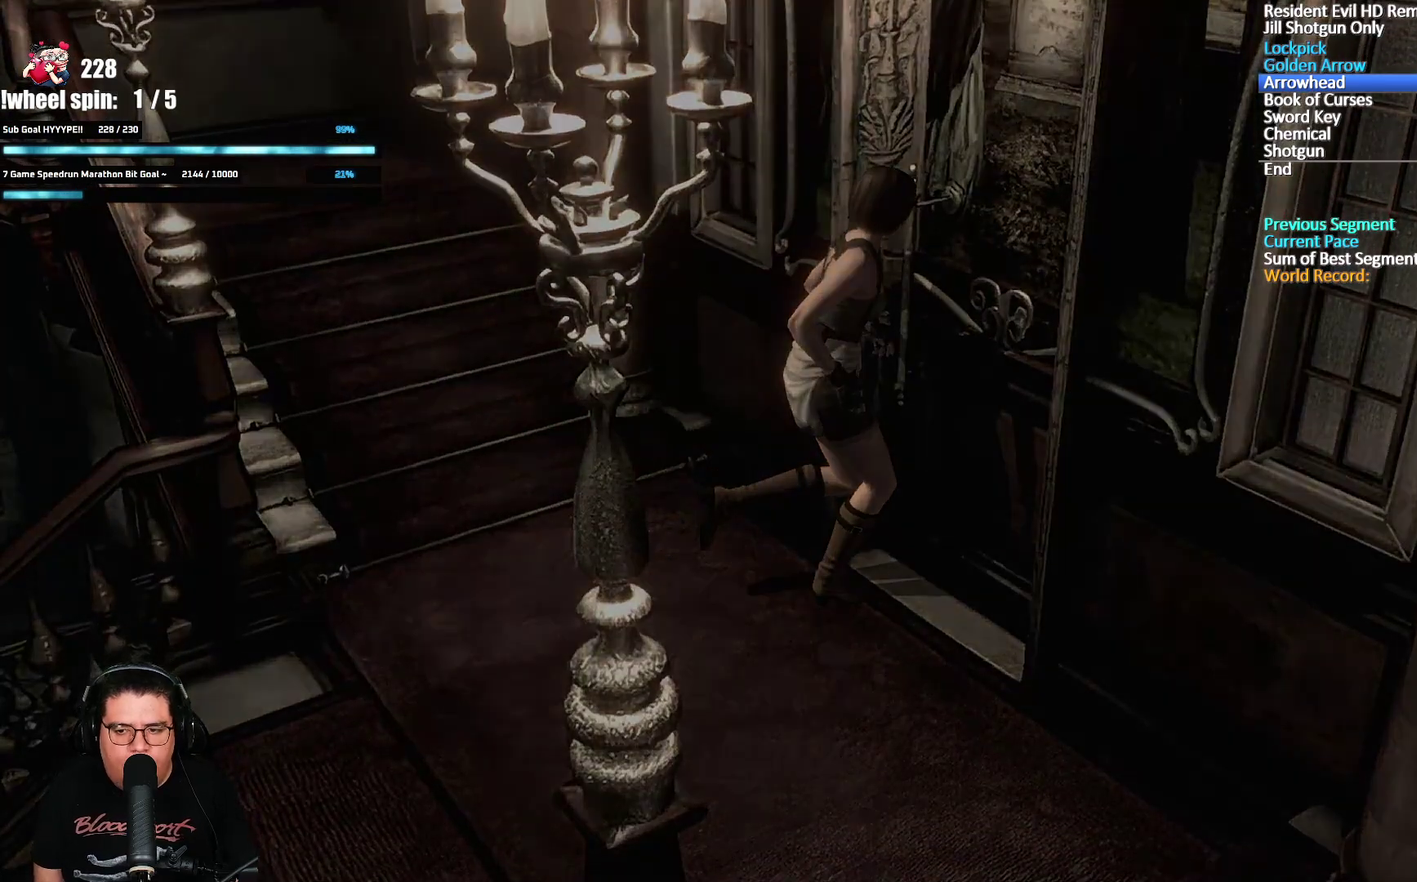
{"buttons": [], "left_stick": "center", "right_stick": "center", "events": [[67, "A", "up"], [67, "X", "up"]]}
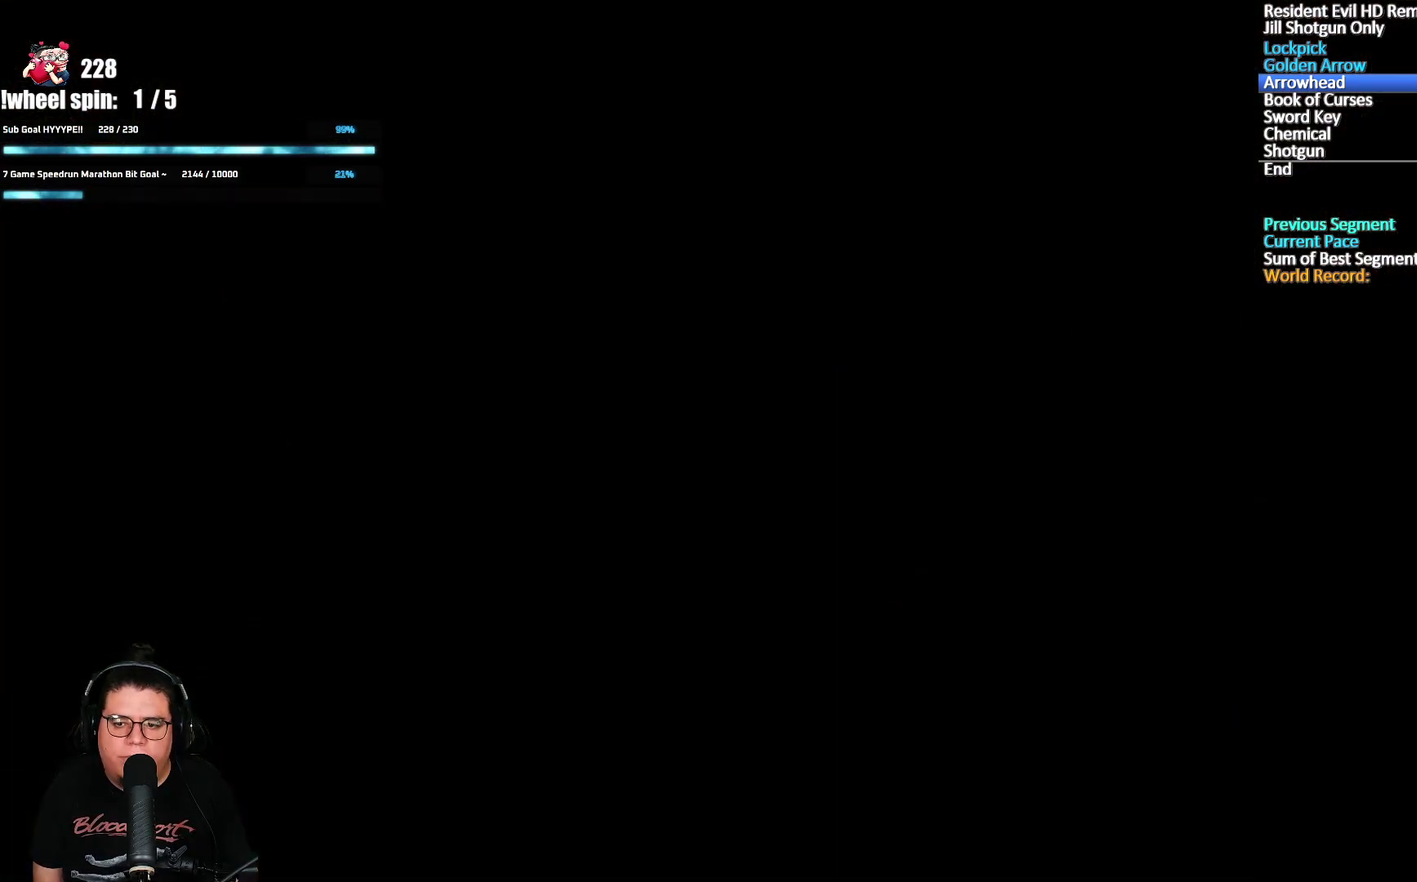
{"buttons": ["X", "DPAD_UP", "DPAD_LEFT"], "left_stick": "center", "right_stick": "center", "events": [[183, "DPAD_UP", "down"], [200, "DPAD_LEFT", "down"], [217, "X", "down"]]}
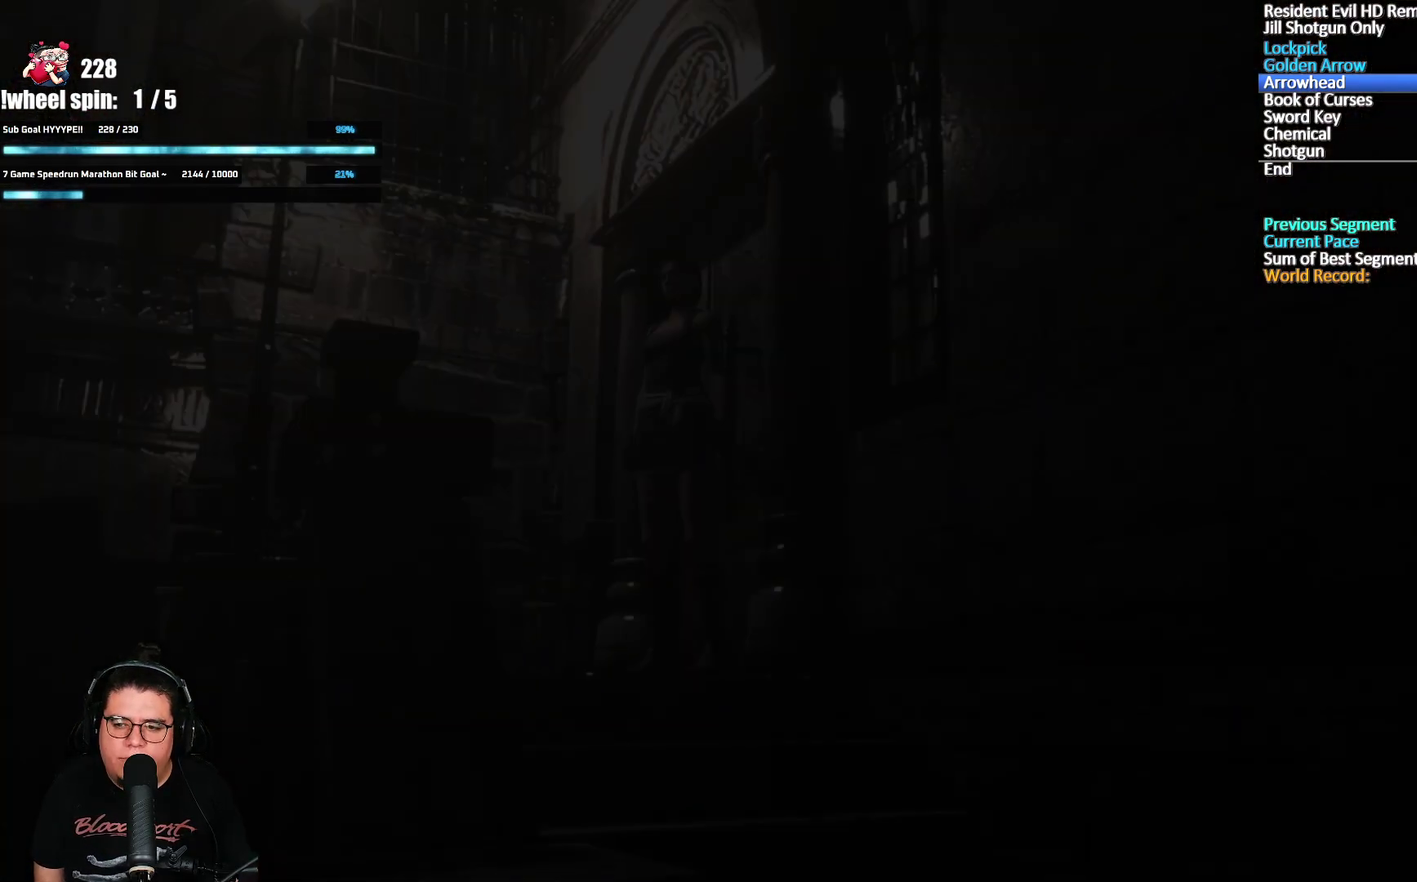
{"buttons": ["X", "DPAD_UP", "DPAD_LEFT"], "left_stick": "center", "right_stick": "center", "events": []}